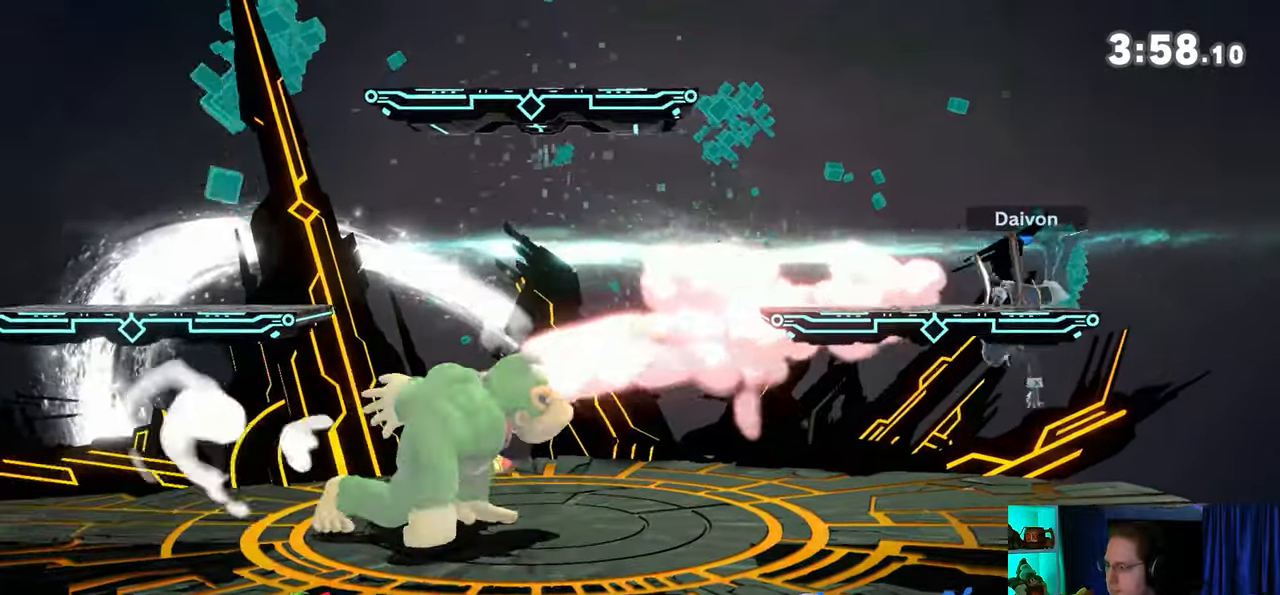
Gameplay with a controller (Nintendo layout); each line is a JSON object with the inputs held at the frame after it. "events" lists button and stick changes between this image and that frame as [ms after this image, input, new state], when the widget could be followed in between. Not read: L3 R3.
{"buttons": [], "left_stick": "center", "right_stick": "center", "events": [[50, "left_stick", "right"], [433, "left_stick", "center"]]}
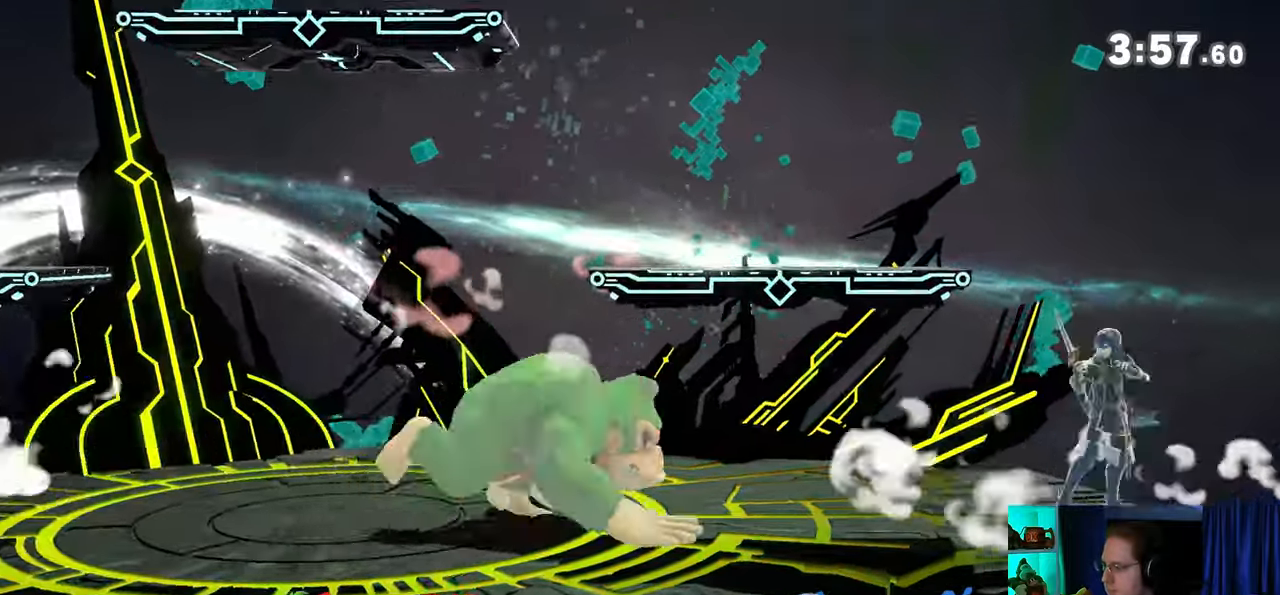
{"buttons": [], "left_stick": "down", "right_stick": "center", "events": [[150, "left_stick", "down"], [267, "A", "down"], [333, "A", "up"]]}
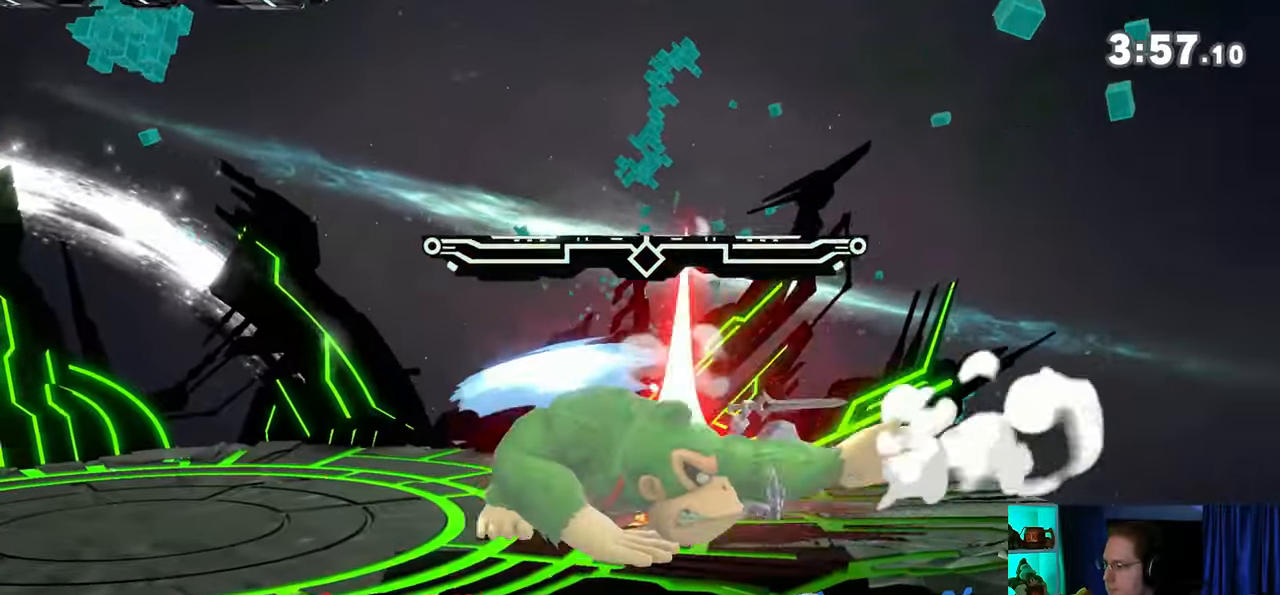
{"buttons": ["A"], "left_stick": "down", "right_stick": "center", "events": [[233, "A", "down"], [300, "A", "up"], [400, "A", "down"], [433, "A", "up"], [467, "A", "down"]]}
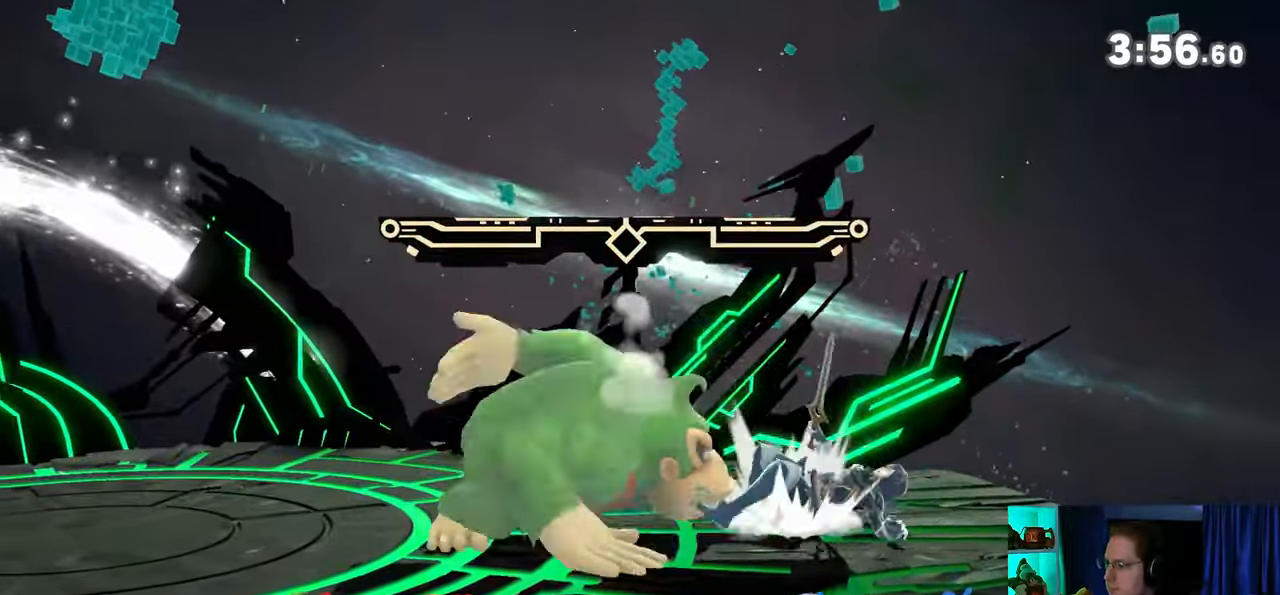
{"buttons": ["A"], "left_stick": "down", "right_stick": "center", "events": [[150, "A", "up"], [283, "A", "down"], [300, "A", "up"], [367, "A", "down"], [400, "A", "up"], [483, "A", "down"]]}
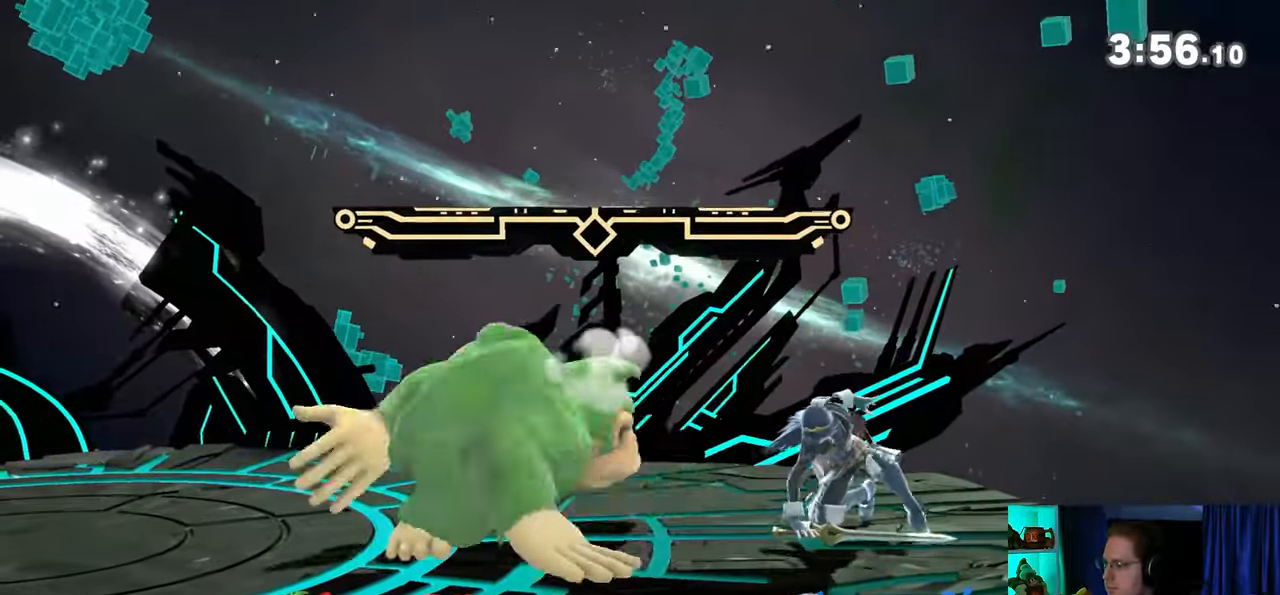
{"buttons": [], "left_stick": "left", "right_stick": "center", "events": [[217, "A", "up"], [250, "left_stick", "center"], [500, "left_stick", "left"]]}
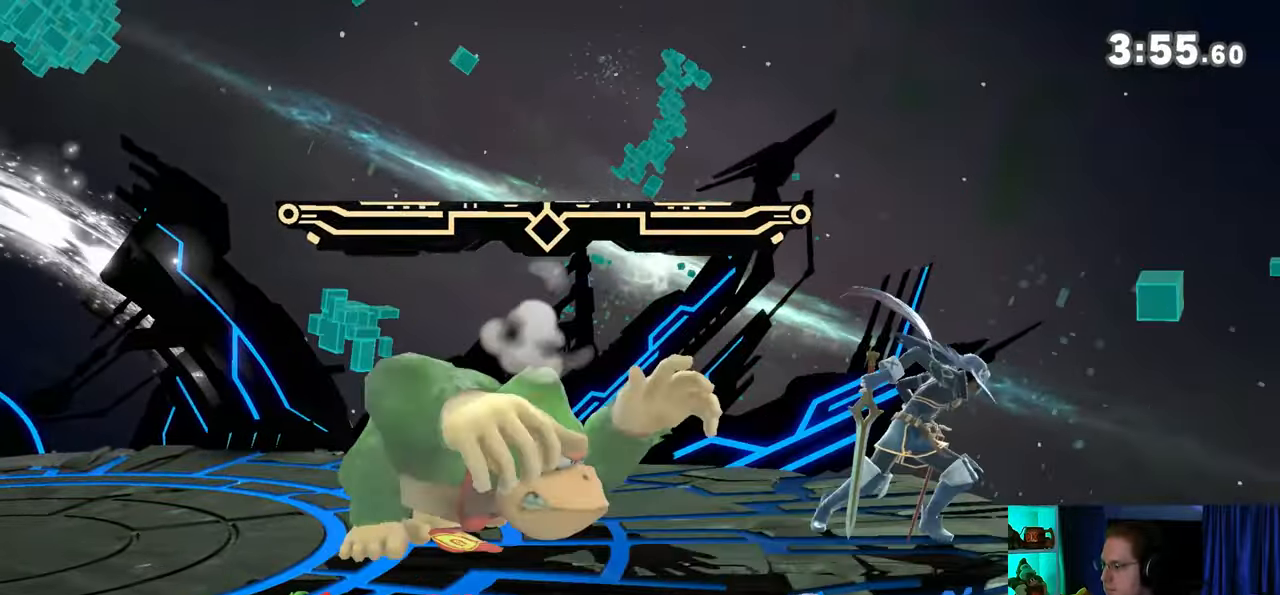
{"buttons": [], "left_stick": "right", "right_stick": "center", "events": [[33, "Y", "down"], [83, "Y", "up"], [150, "left_stick", "down-left"], [183, "B", "down"], [217, "left_stick", "down-right"], [267, "B", "up"], [267, "left_stick", "right"]]}
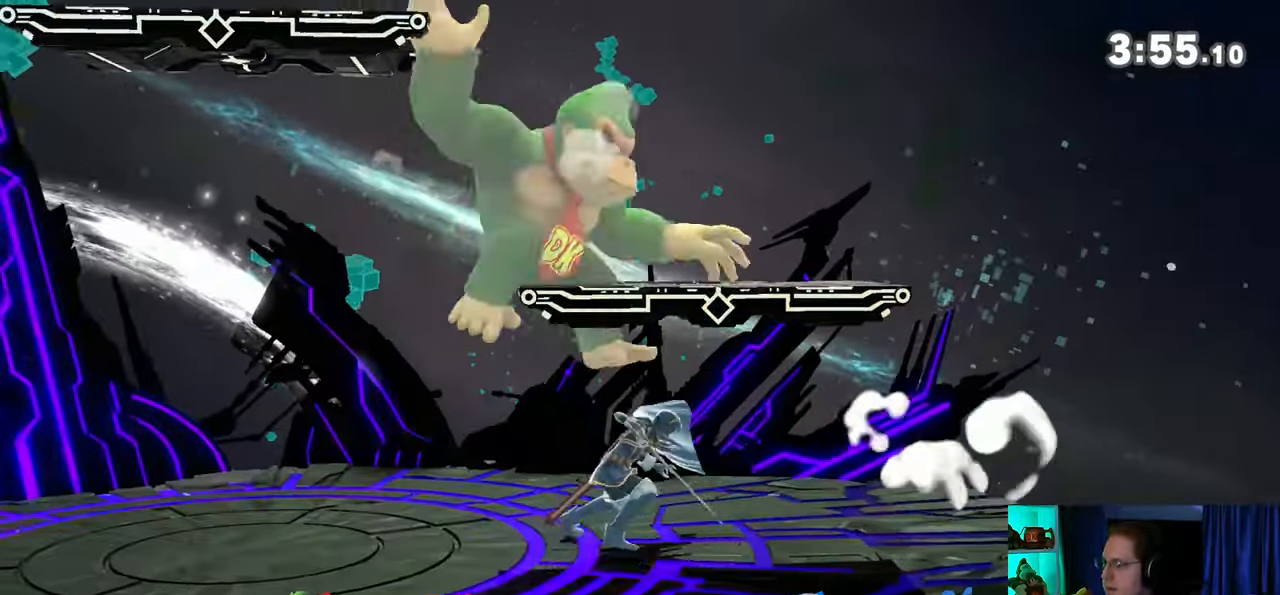
{"buttons": ["R1"], "left_stick": "center", "right_stick": "center", "events": [[267, "left_stick", "center"], [433, "R1", "down"]]}
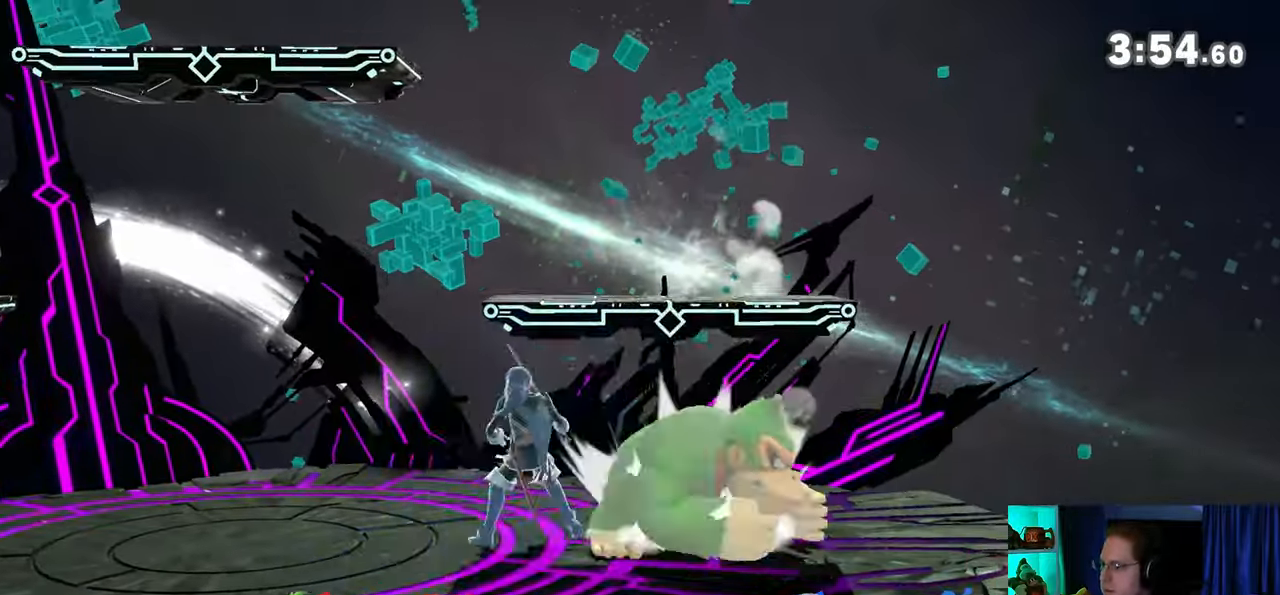
{"buttons": ["R1"], "left_stick": "center", "right_stick": "center", "events": []}
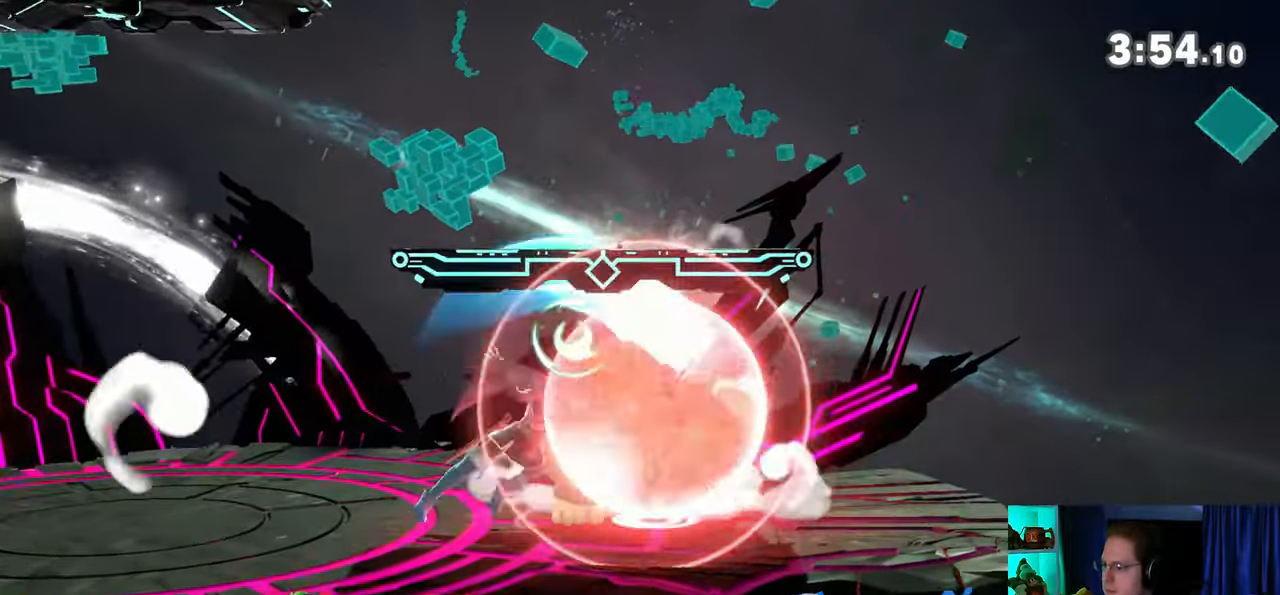
{"buttons": [], "left_stick": "center", "right_stick": "center", "events": [[250, "Y", "down"], [283, "R1", "up"], [283, "Y", "up"]]}
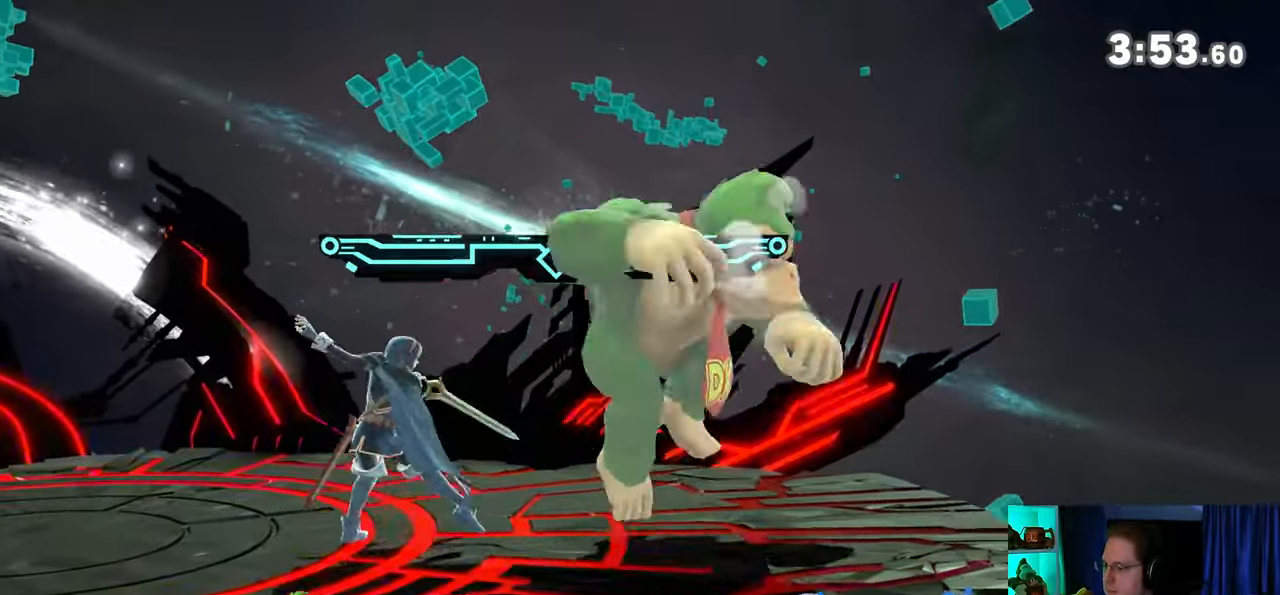
{"buttons": [], "left_stick": "center", "right_stick": "center", "events": [[117, "left_stick", "down"], [300, "left_stick", "left"], [367, "X", "down"], [400, "left_stick", "center"], [433, "X", "up"]]}
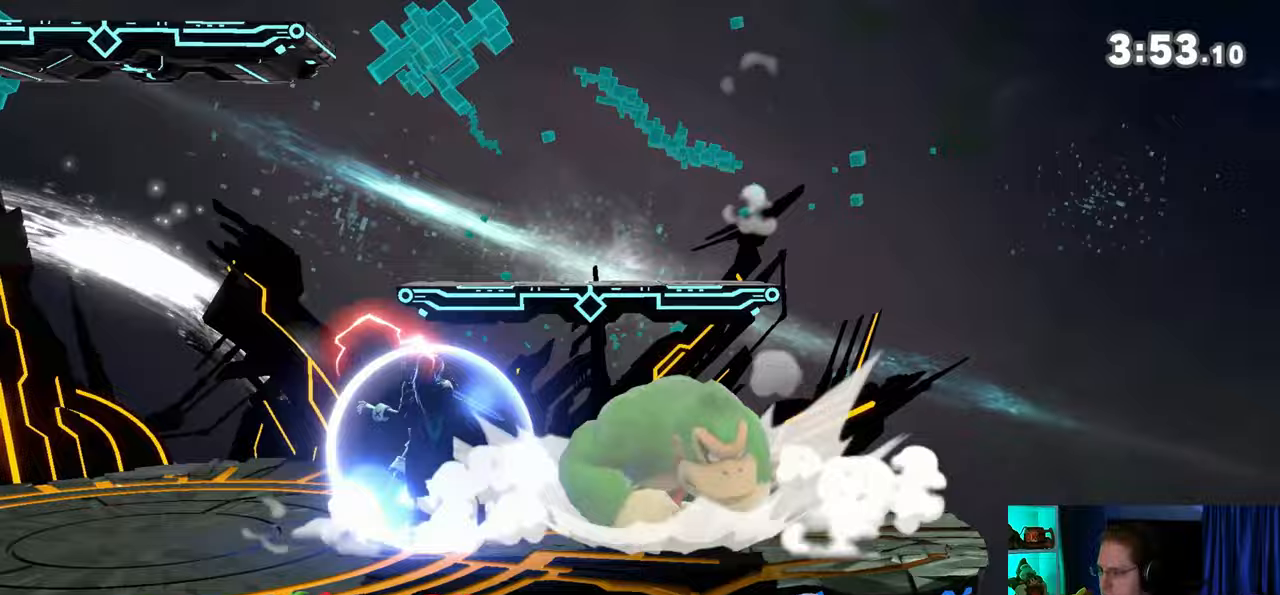
{"buttons": ["Y"], "left_stick": "center", "right_stick": "center", "events": [[33, "left_stick", "left"], [267, "left_stick", "center"], [300, "Y", "down"]]}
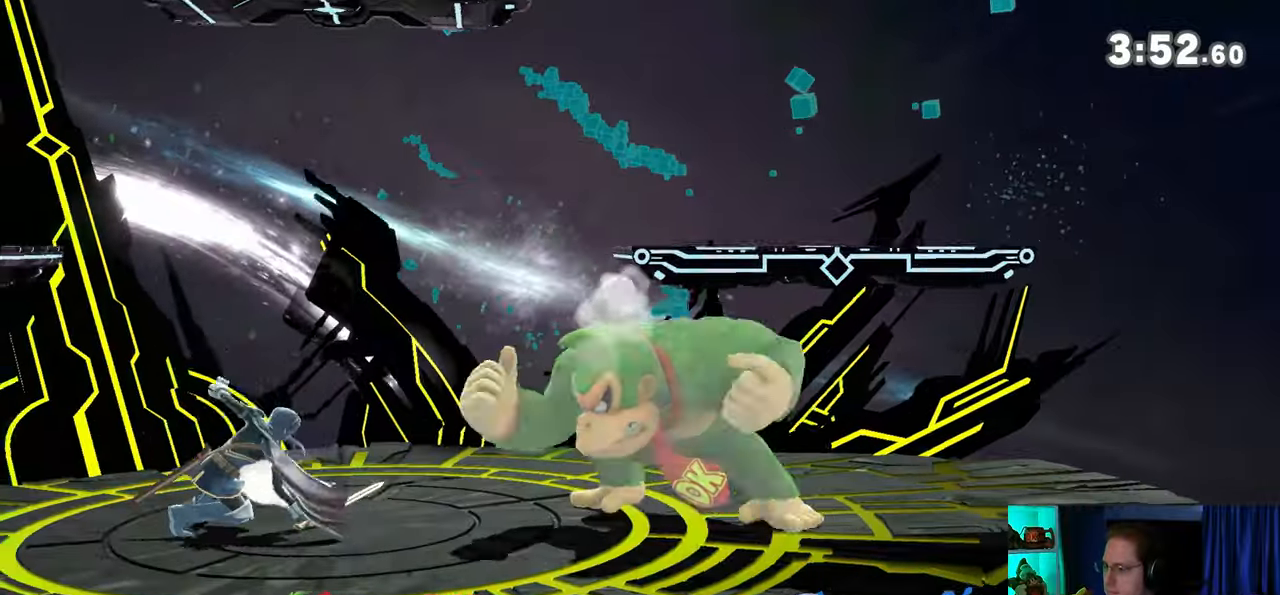
{"buttons": [], "left_stick": "right", "right_stick": "center", "events": [[300, "left_stick", "right"], [400, "Y", "up"]]}
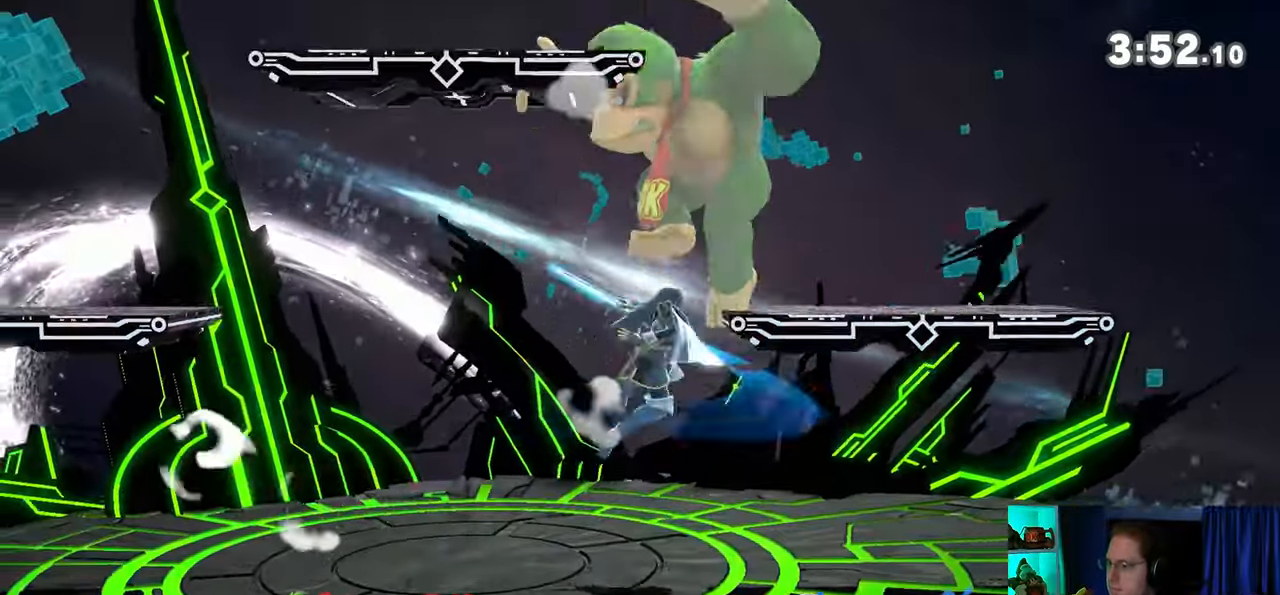
{"buttons": ["A"], "left_stick": "down", "right_stick": "center", "events": [[217, "left_stick", "down"], [467, "A", "down"]]}
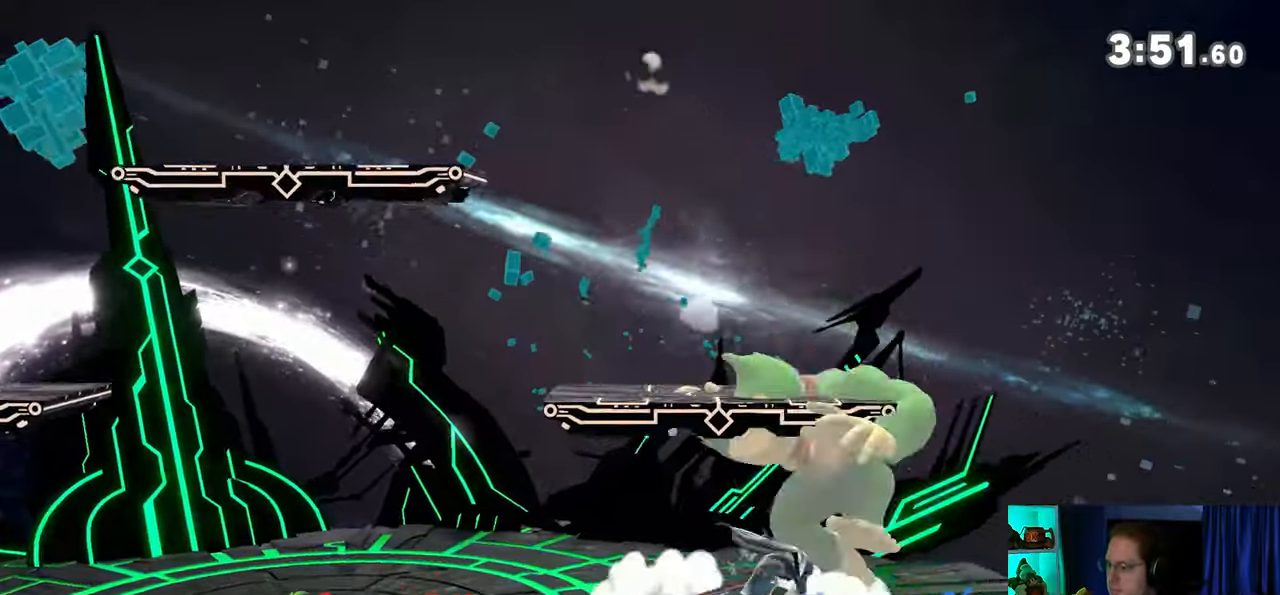
{"buttons": [], "left_stick": "center", "right_stick": "center", "events": [[17, "A", "up"], [367, "left_stick", "center"]]}
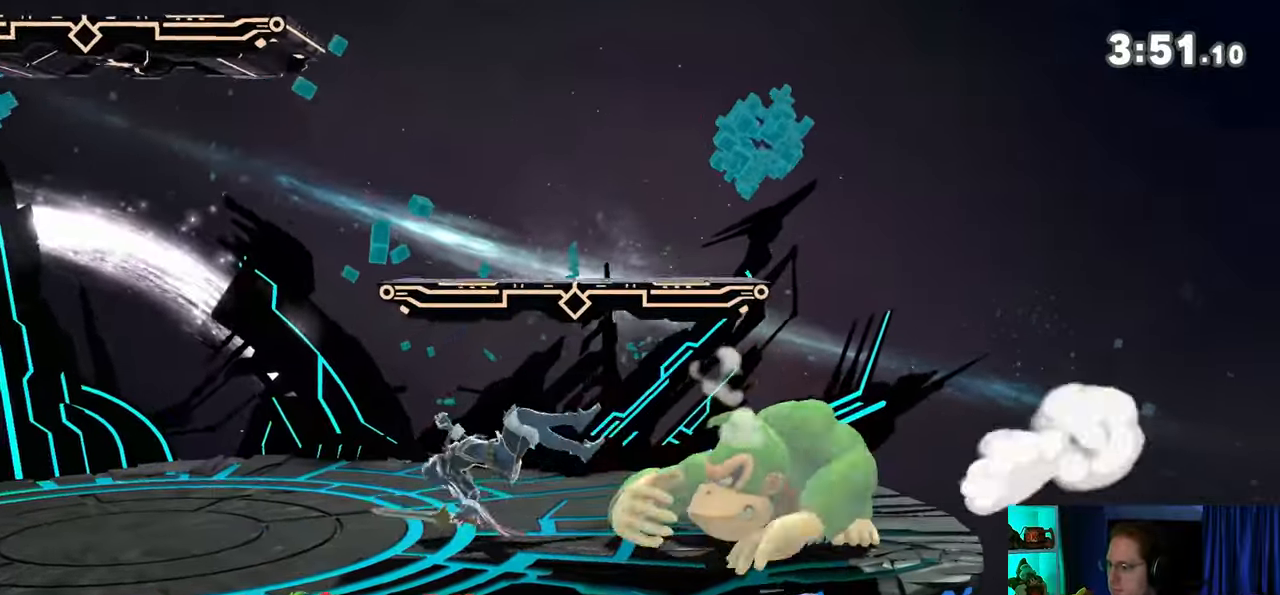
{"buttons": [], "left_stick": "left", "right_stick": "center", "events": [[233, "left_stick", "left"]]}
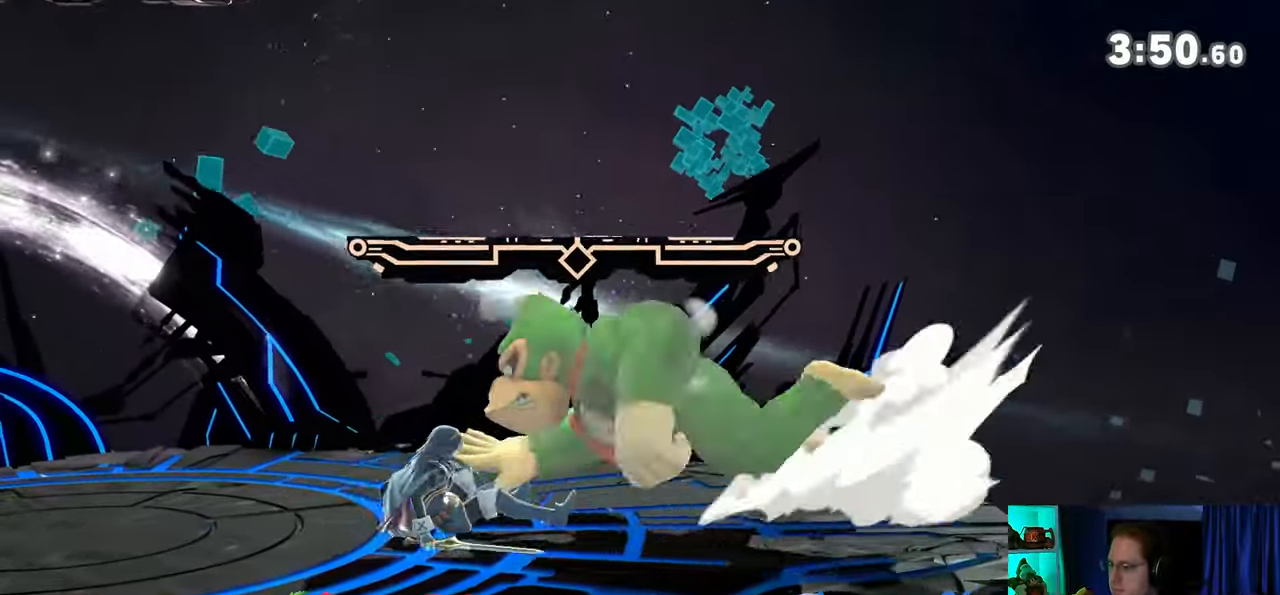
{"buttons": [], "left_stick": "center", "right_stick": "center", "events": [[150, "left_stick", "center"], [183, "X", "down"], [250, "X", "up"]]}
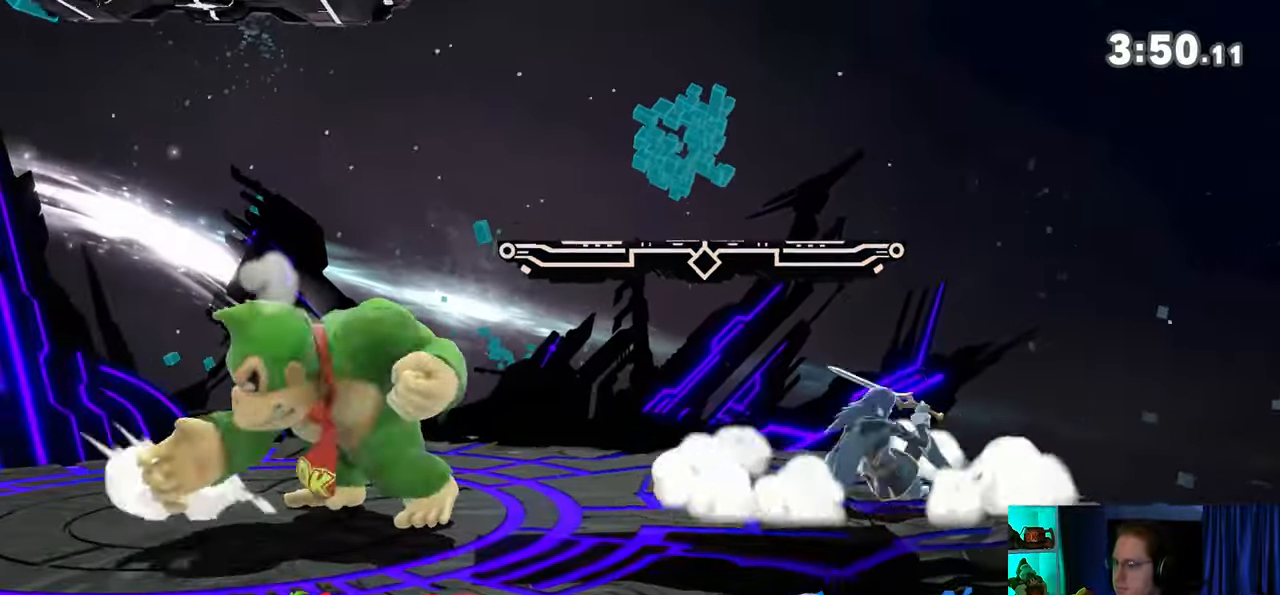
{"buttons": [], "left_stick": "left", "right_stick": "center", "events": [[333, "left_stick", "left"]]}
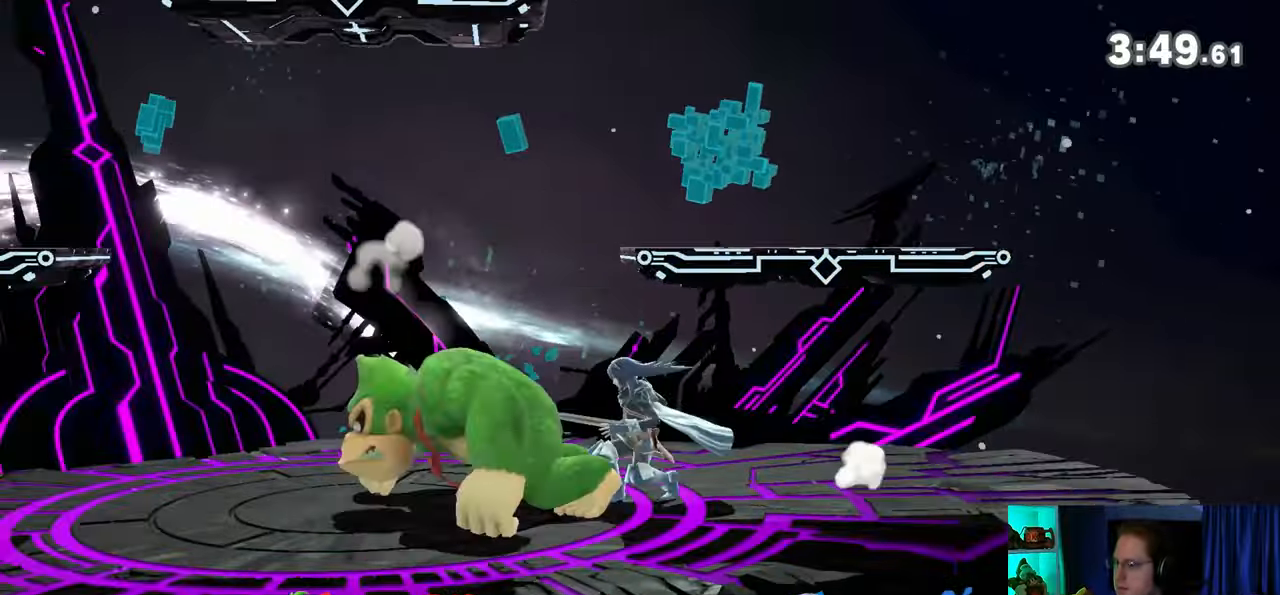
{"buttons": [], "left_stick": "center", "right_stick": "center", "events": [[367, "left_stick", "center"]]}
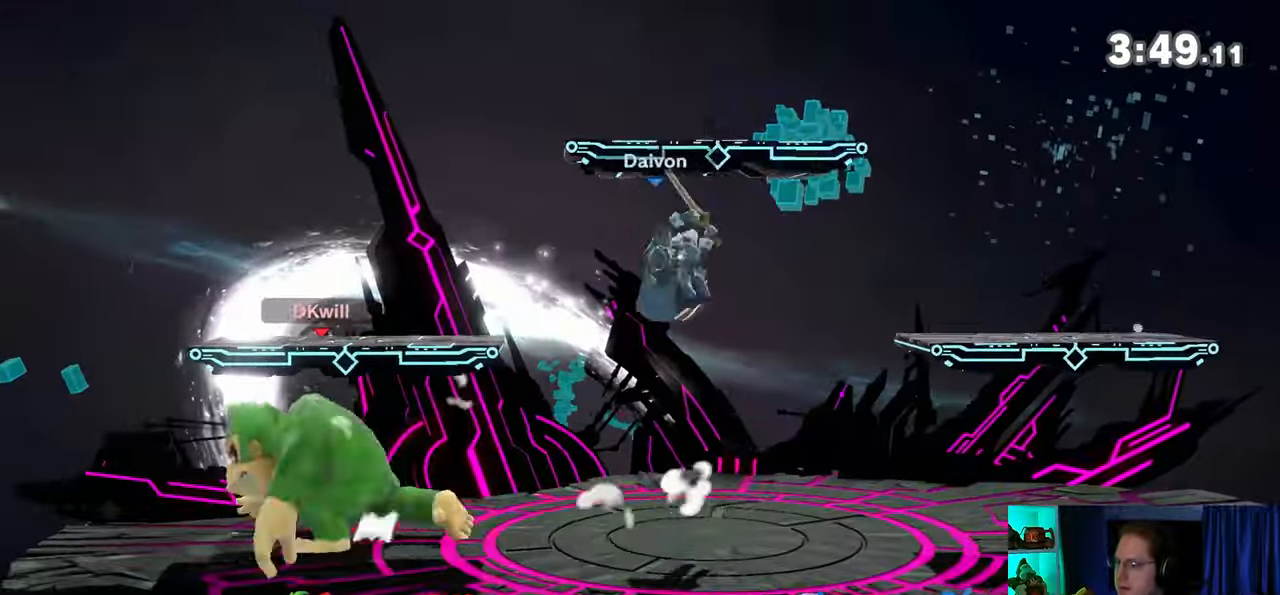
{"buttons": [], "left_stick": "center", "right_stick": "center", "events": [[17, "right_stick", "right"], [83, "right_stick", "center"], [233, "Y", "down"], [500, "Y", "up"]]}
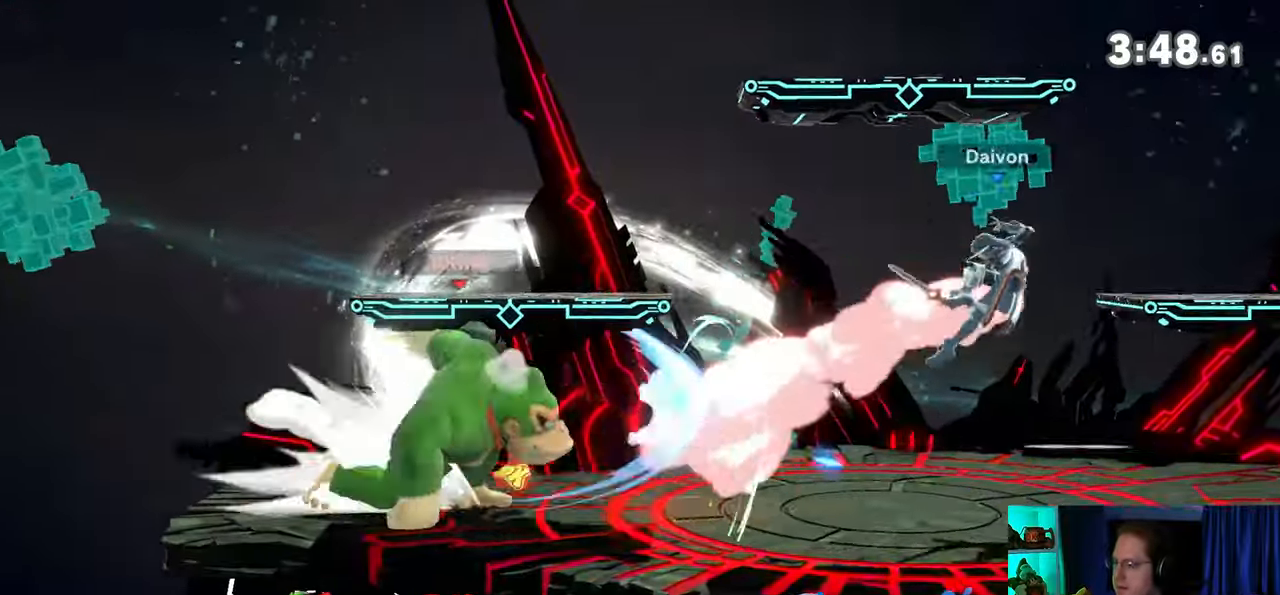
{"buttons": [], "left_stick": "right", "right_stick": "center", "events": [[167, "left_stick", "right"]]}
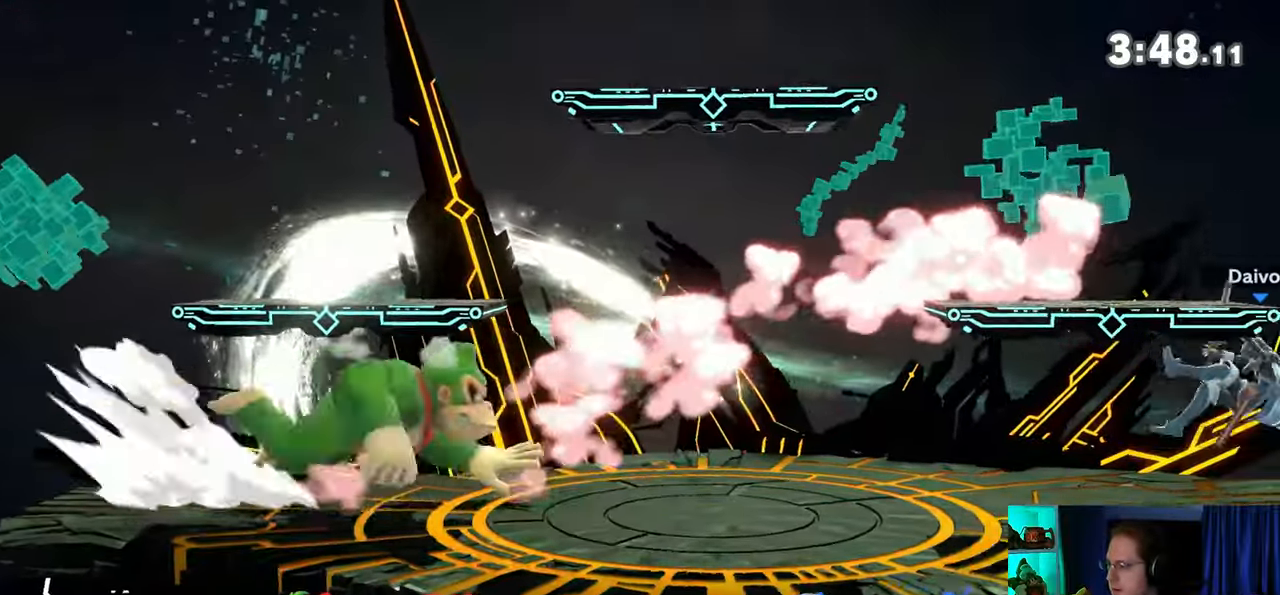
{"buttons": [], "left_stick": "up-right", "right_stick": "center", "events": [[333, "Y", "down"], [333, "left_stick", "center"], [367, "A", "down"], [367, "Y", "up"], [467, "A", "up"], [500, "left_stick", "up-right"]]}
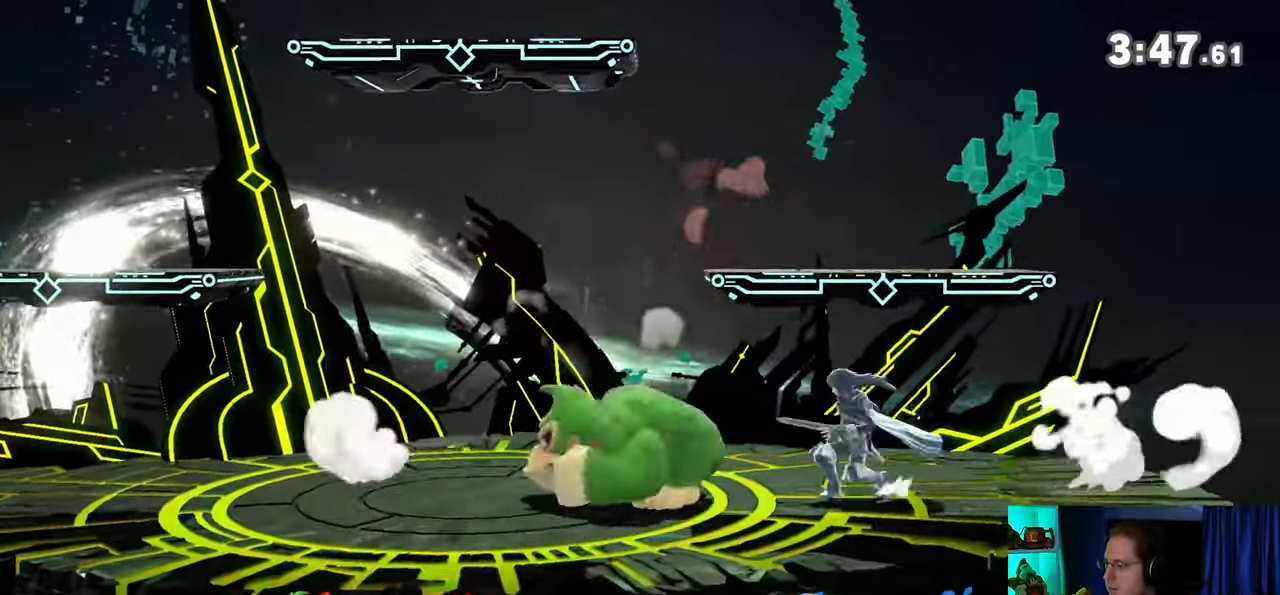
{"buttons": [], "left_stick": "down", "right_stick": "center", "events": [[17, "Y", "down"], [267, "Y", "up"], [433, "left_stick", "down"]]}
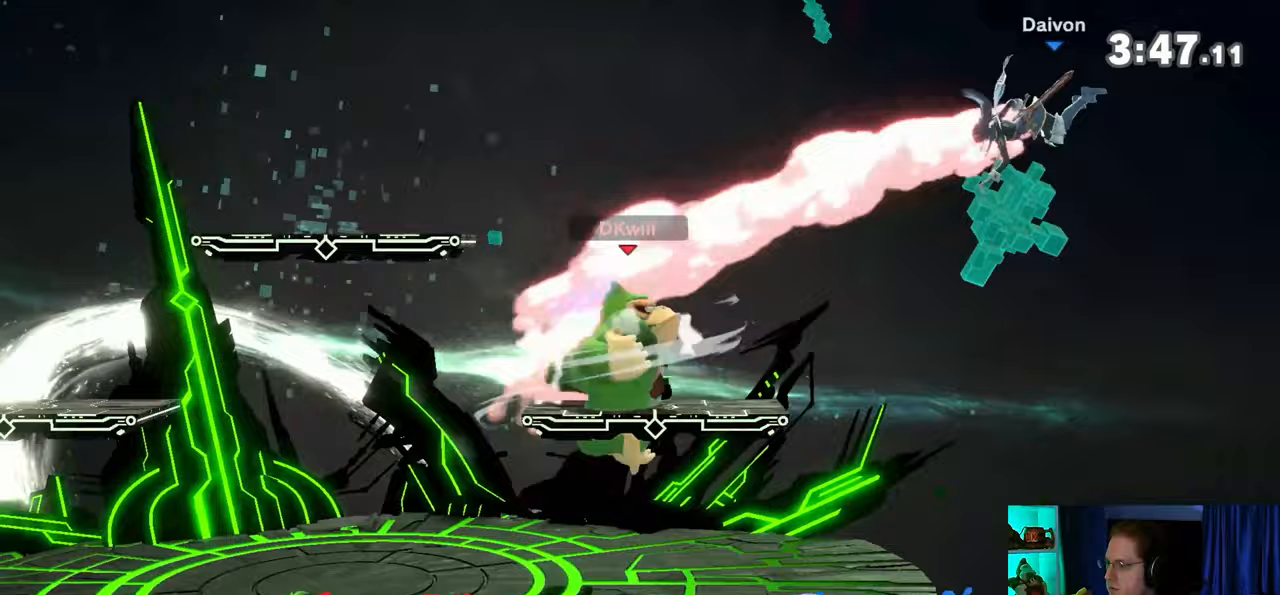
{"buttons": [], "left_stick": "right", "right_stick": "center", "events": [[83, "left_stick", "center"], [117, "Y", "down"], [150, "left_stick", "right"], [233, "Y", "up"]]}
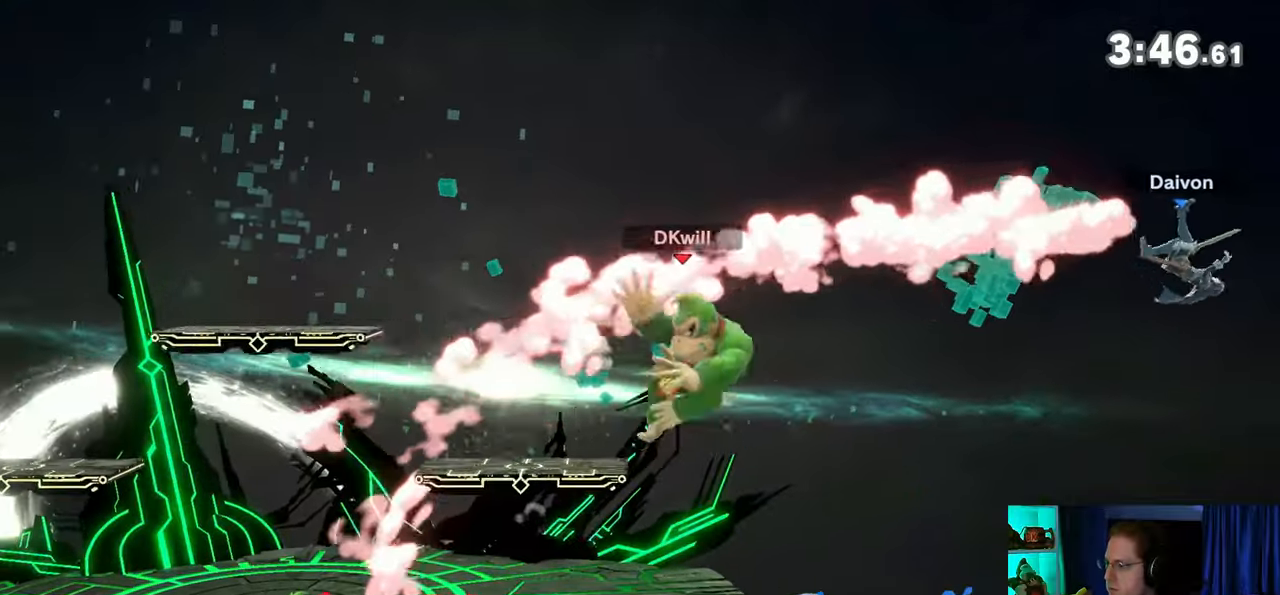
{"buttons": [], "left_stick": "right", "right_stick": "center", "events": [[217, "left_stick", "down"], [333, "left_stick", "right"]]}
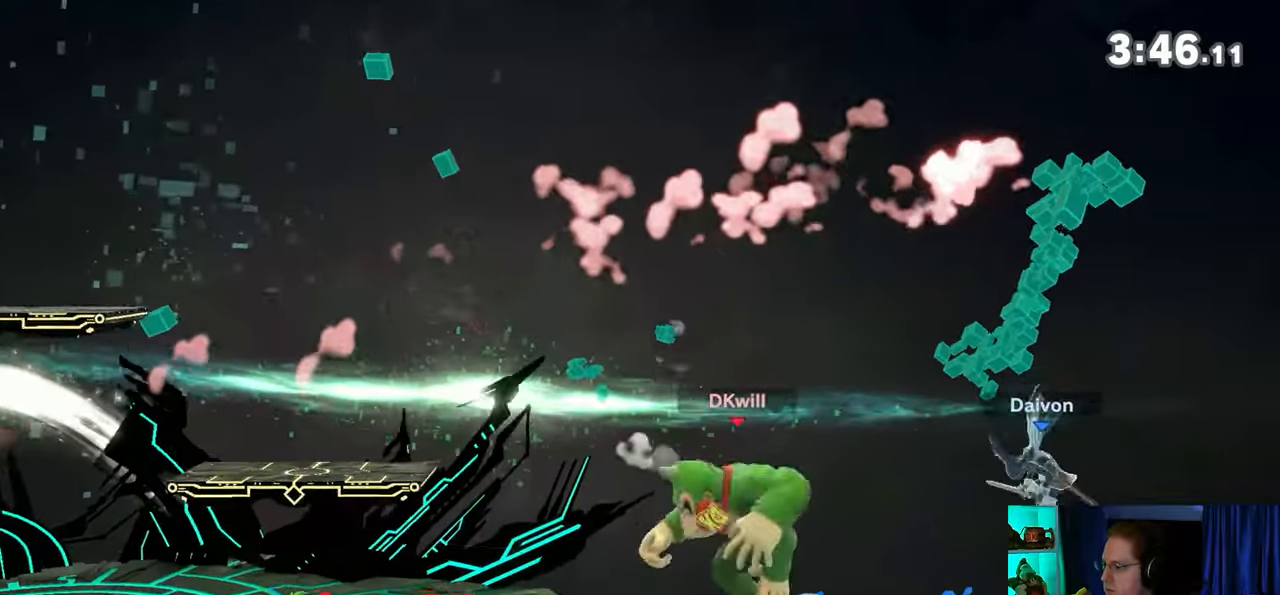
{"buttons": [], "left_stick": "left", "right_stick": "center", "events": [[17, "left_stick", "left"]]}
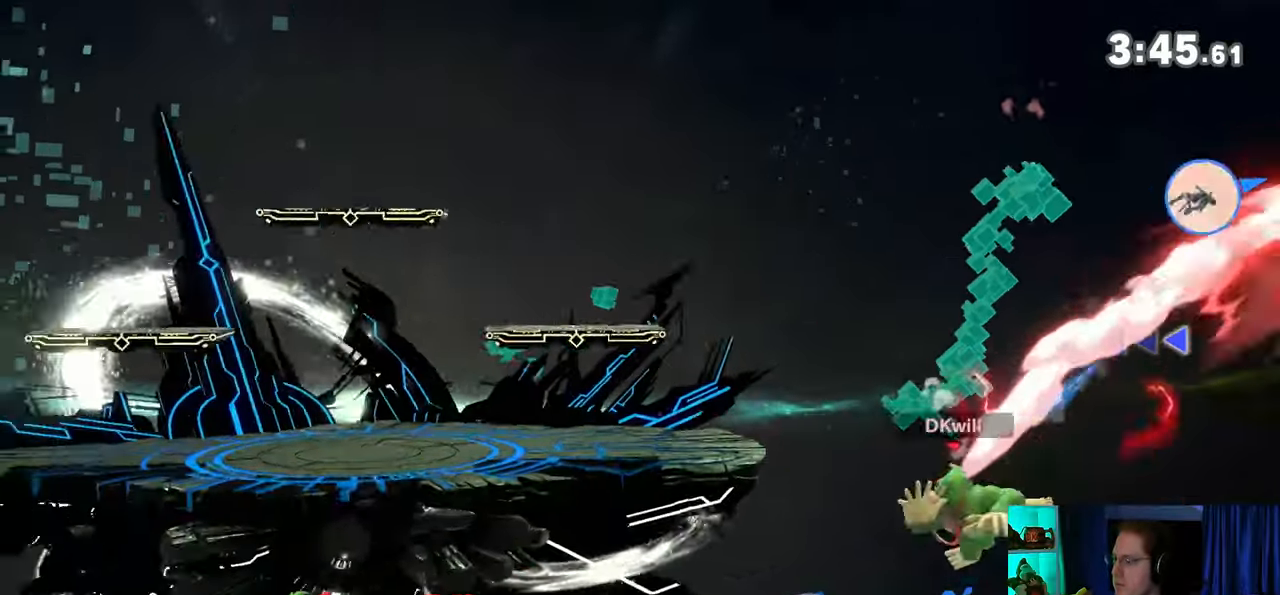
{"buttons": [], "left_stick": "left", "right_stick": "center", "events": [[117, "Y", "down"], [117, "left_stick", "up-left"], [217, "Y", "up"], [267, "B", "down"], [367, "B", "up"], [400, "left_stick", "left"]]}
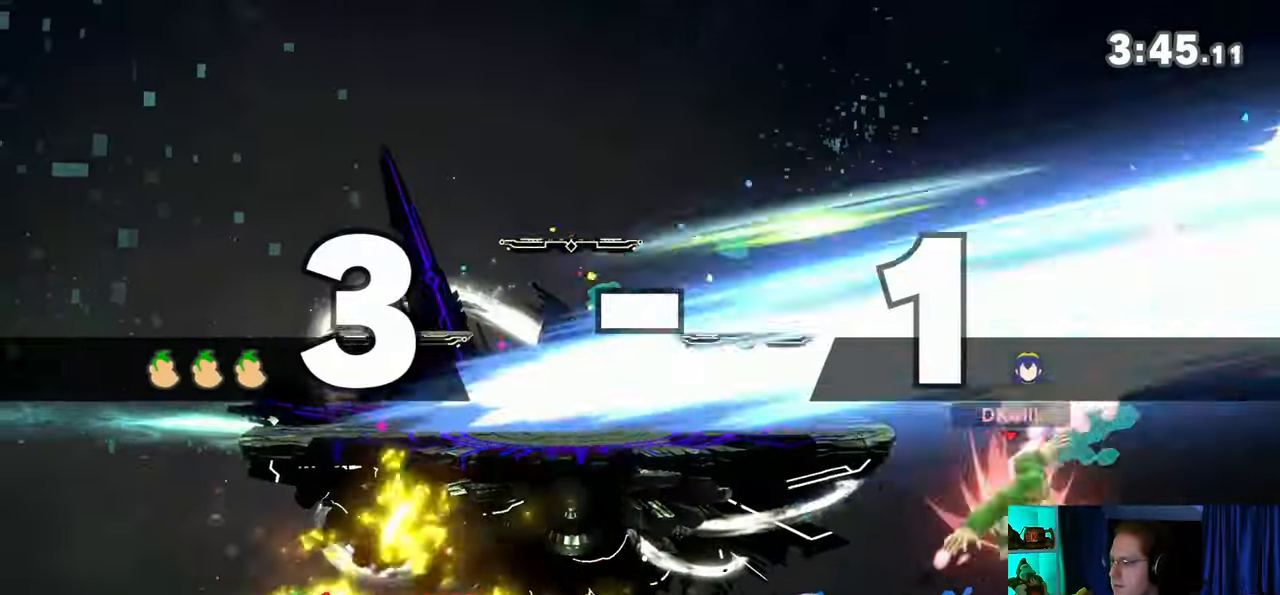
{"buttons": ["Y"], "left_stick": "center", "right_stick": "center", "events": [[300, "left_stick", "center"], [367, "left_stick", "right"], [467, "left_stick", "center"], [483, "Y", "down"]]}
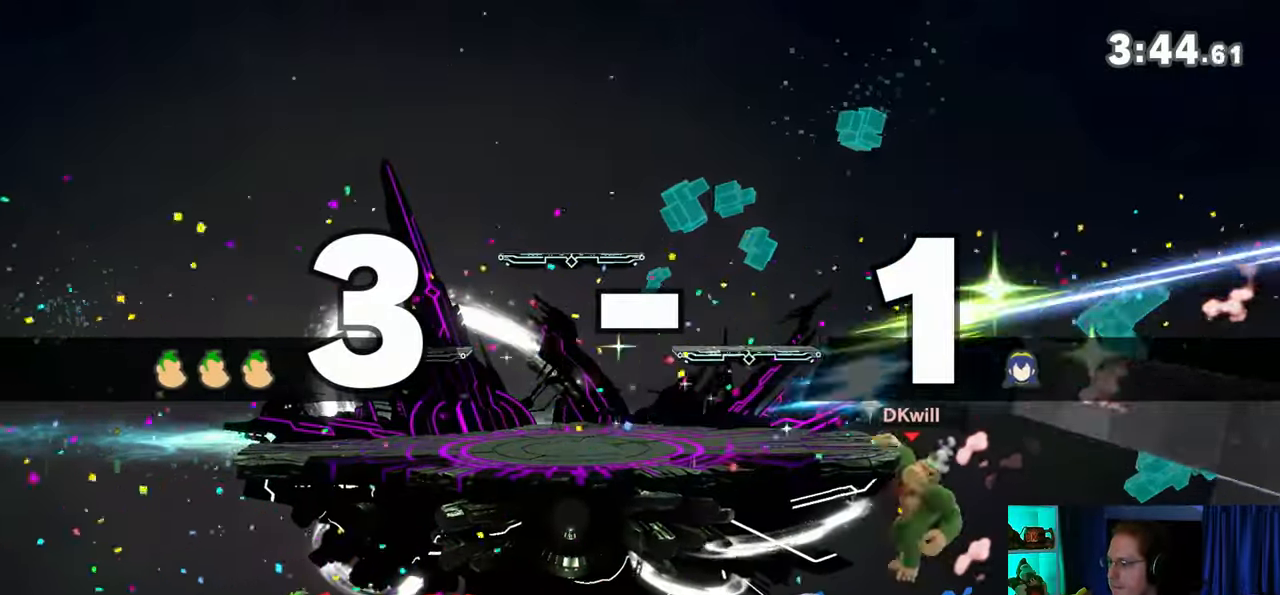
{"buttons": ["Y"], "left_stick": "left", "right_stick": "center", "events": [[33, "A", "down"], [33, "Y", "up"], [50, "A", "up"], [183, "Y", "down"], [183, "left_stick", "left"]]}
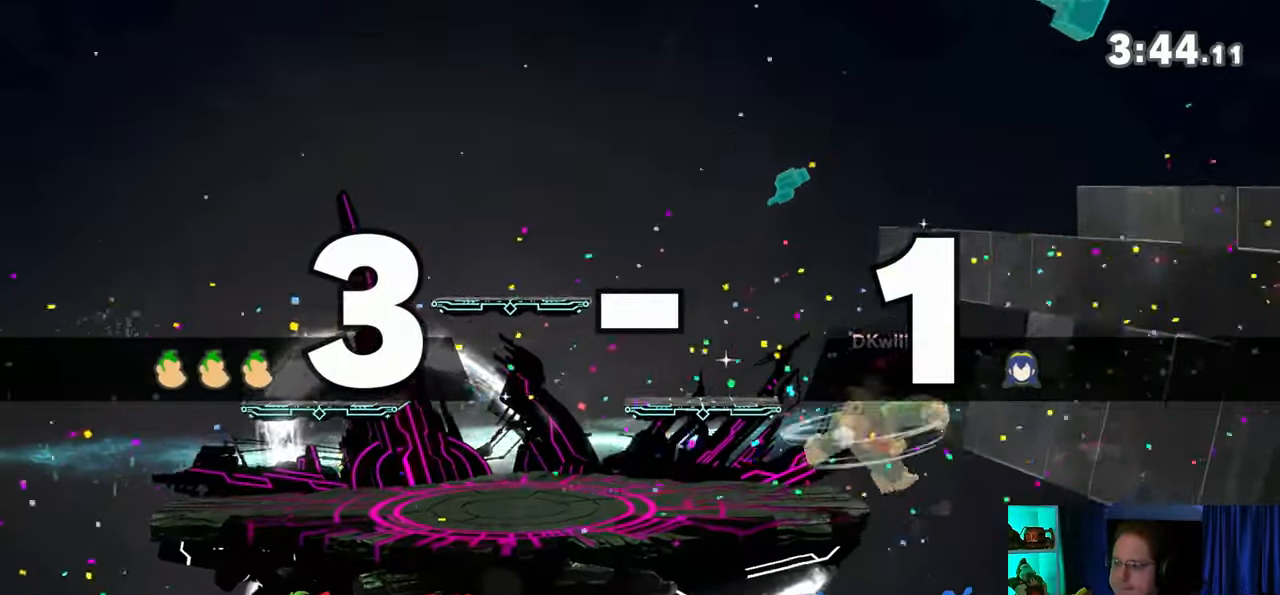
{"buttons": [], "left_stick": "left", "right_stick": "center", "events": [[17, "Y", "up"], [50, "left_stick", "down"], [150, "left_stick", "left"], [183, "right_stick", "down"], [267, "right_stick", "center"]]}
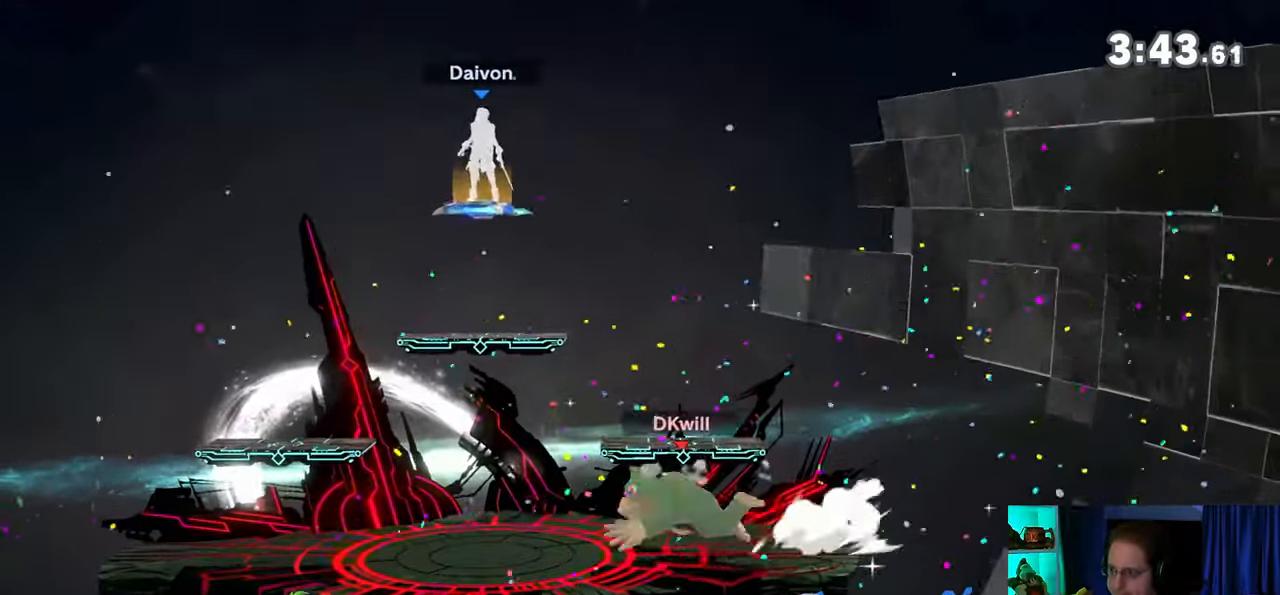
{"buttons": [], "left_stick": "left", "right_stick": "center", "events": []}
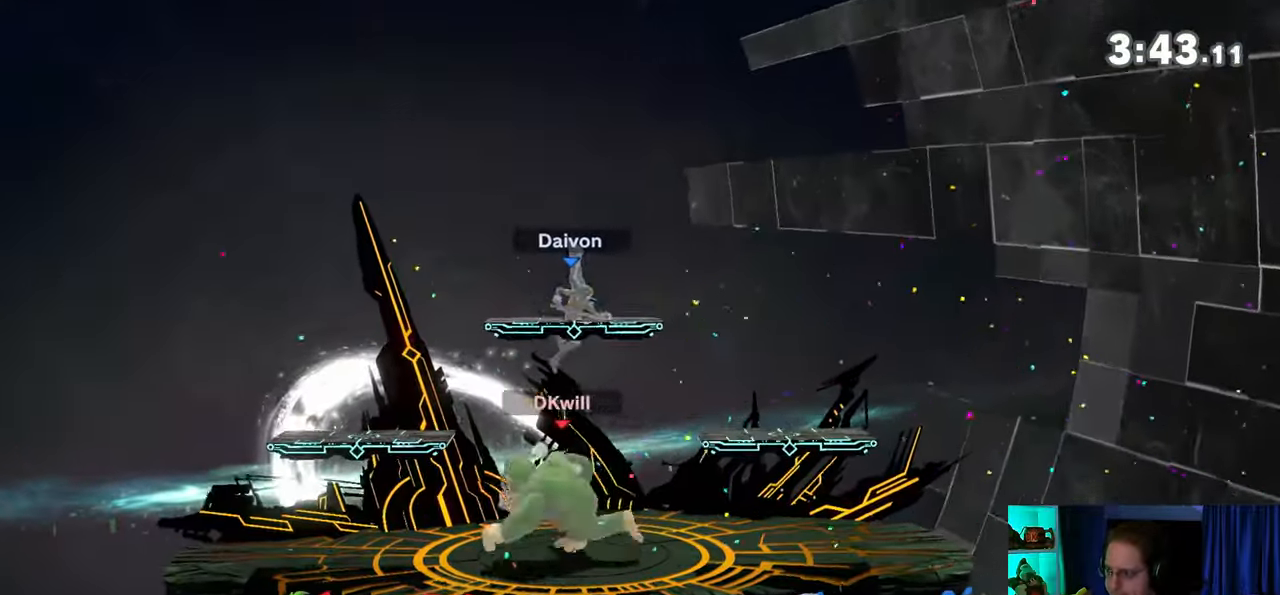
{"buttons": ["Y", "R1"], "left_stick": "left", "right_stick": "center", "events": [[83, "R1", "down"], [333, "Y", "down"]]}